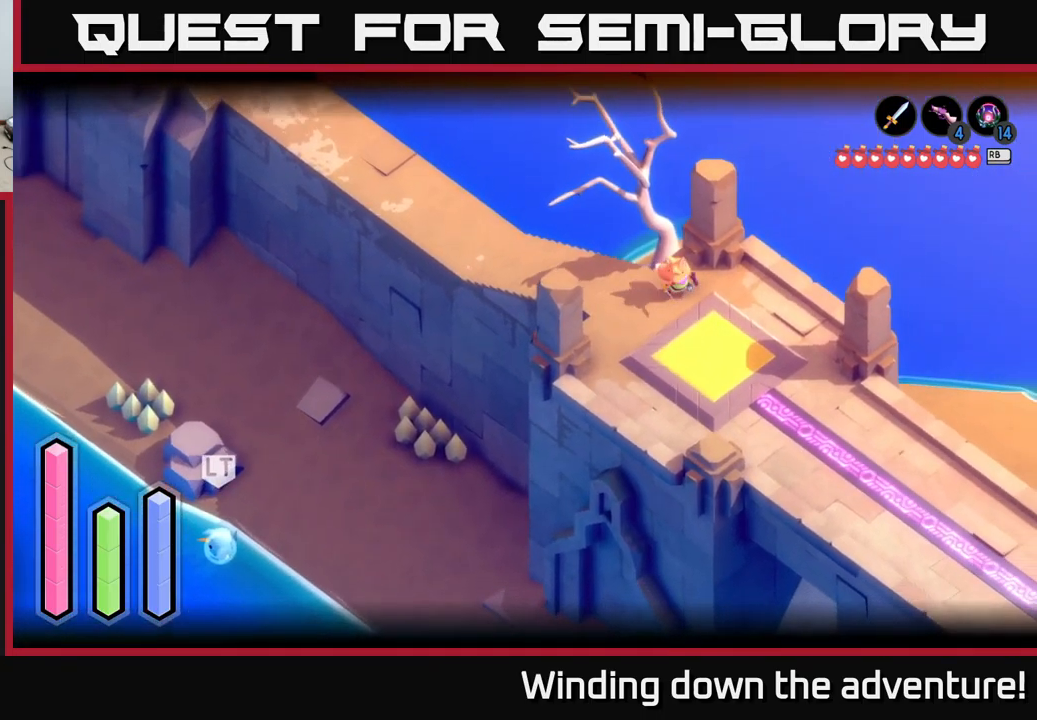
Gameplay with a controller (Xbox layout); each line is a JSON object with the inputs held at the frame after it. "events" lists button and stick changes between this image and that frame as [ms after this image, input, new state], when the widget could be followed in between.
{"buttons": [], "left_stick": "down-right", "right_stick": "center", "events": [[250, "left_stick", "down-right"], [384, "right_stick", "center"]]}
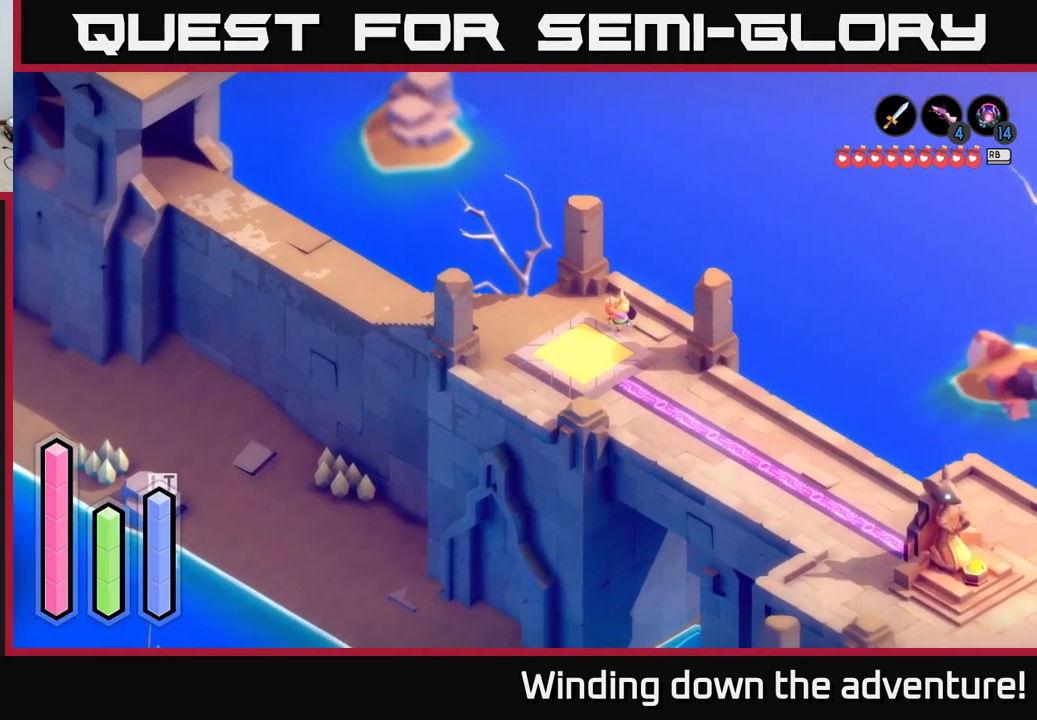
{"buttons": ["A"], "left_stick": "down-right", "right_stick": "center", "events": [[400, "A", "down"]]}
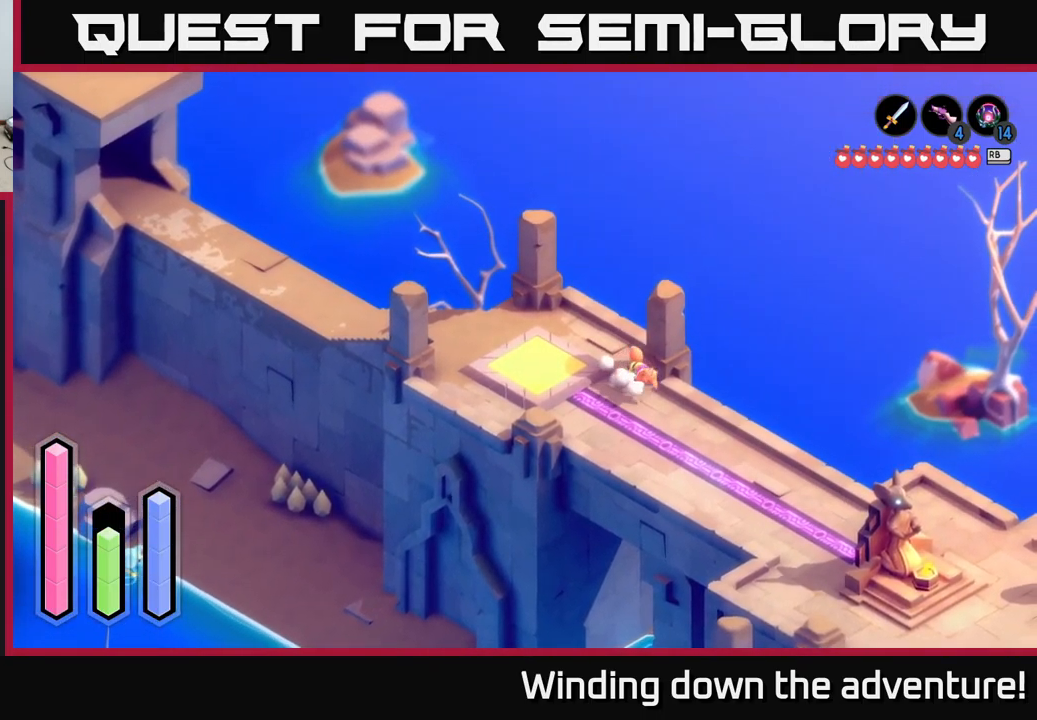
{"buttons": ["A"], "left_stick": "right", "right_stick": "center", "events": [[117, "left_stick", "right"]]}
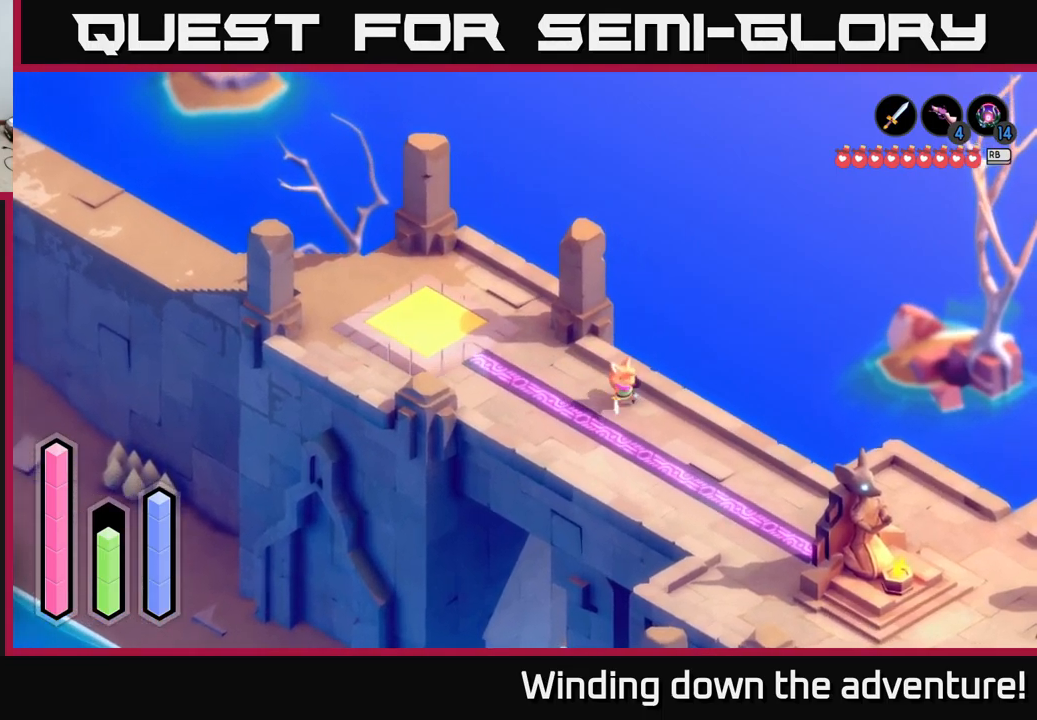
{"buttons": ["A"], "left_stick": "down-right", "right_stick": "center", "events": [[150, "left_stick", "down-right"]]}
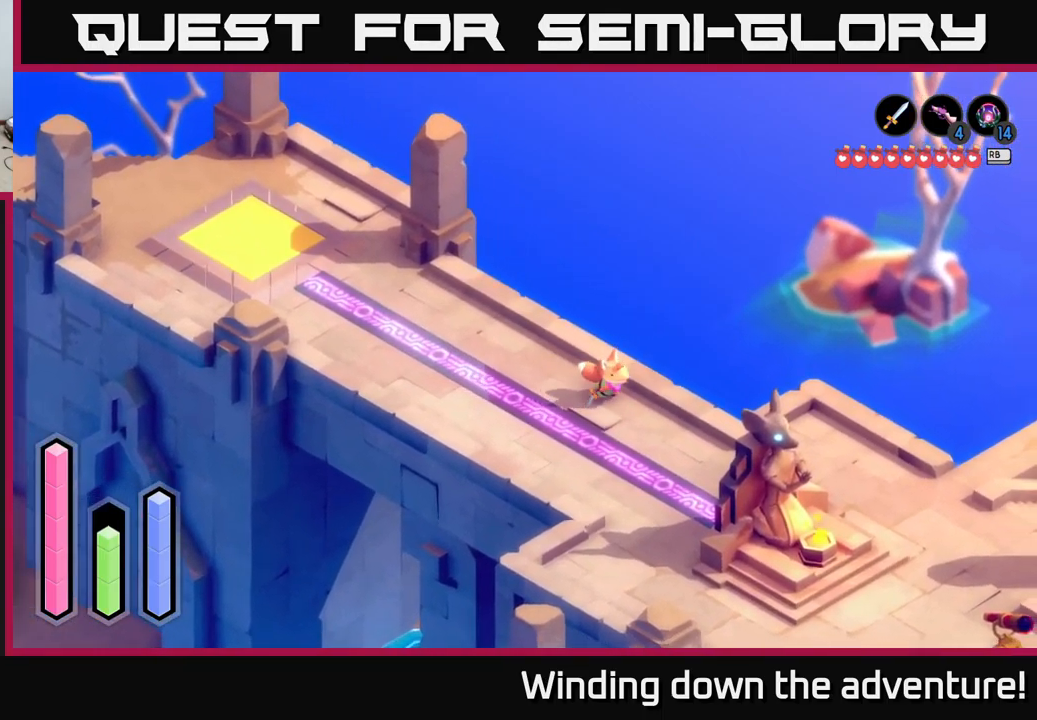
{"buttons": ["A", "L2"], "left_stick": "right", "right_stick": "center", "events": [[233, "left_stick", "right"], [350, "L2", "down"]]}
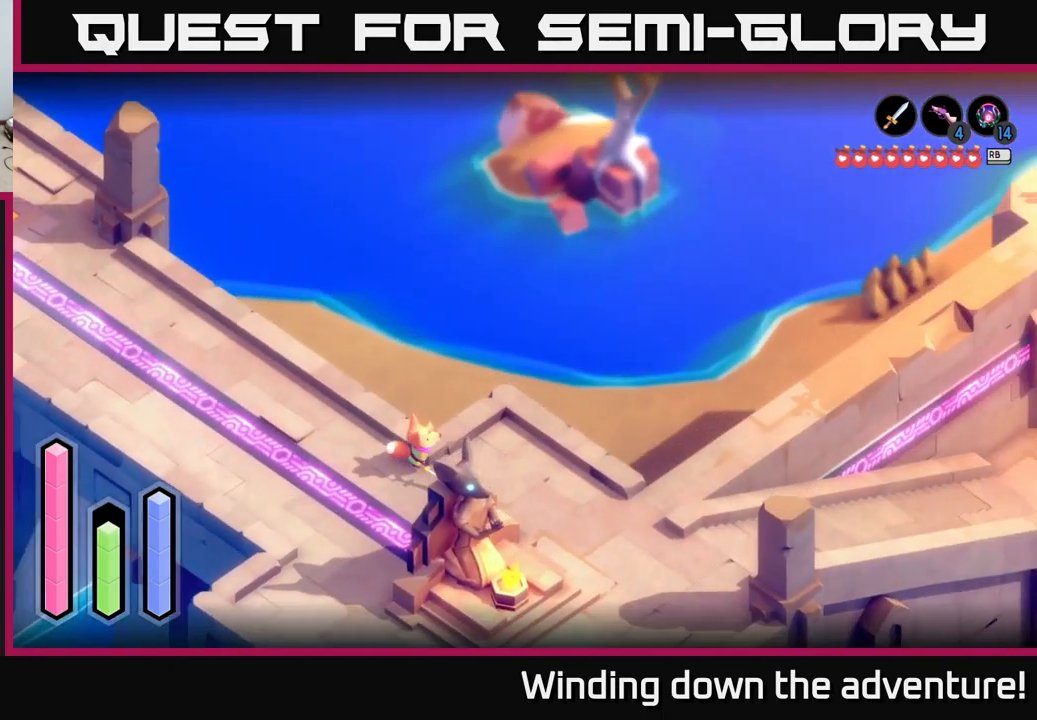
{"buttons": ["A", "L2"], "left_stick": "right", "right_stick": "center", "events": []}
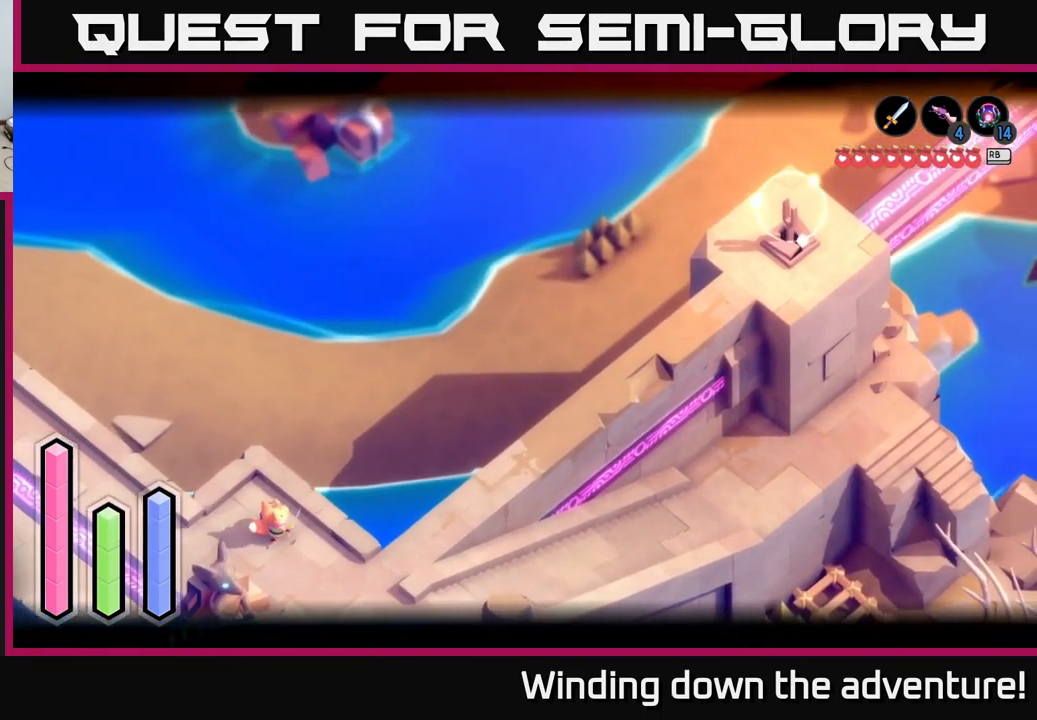
{"buttons": ["A", "L2"], "left_stick": "down-right", "right_stick": "center", "events": [[233, "left_stick", "down-right"]]}
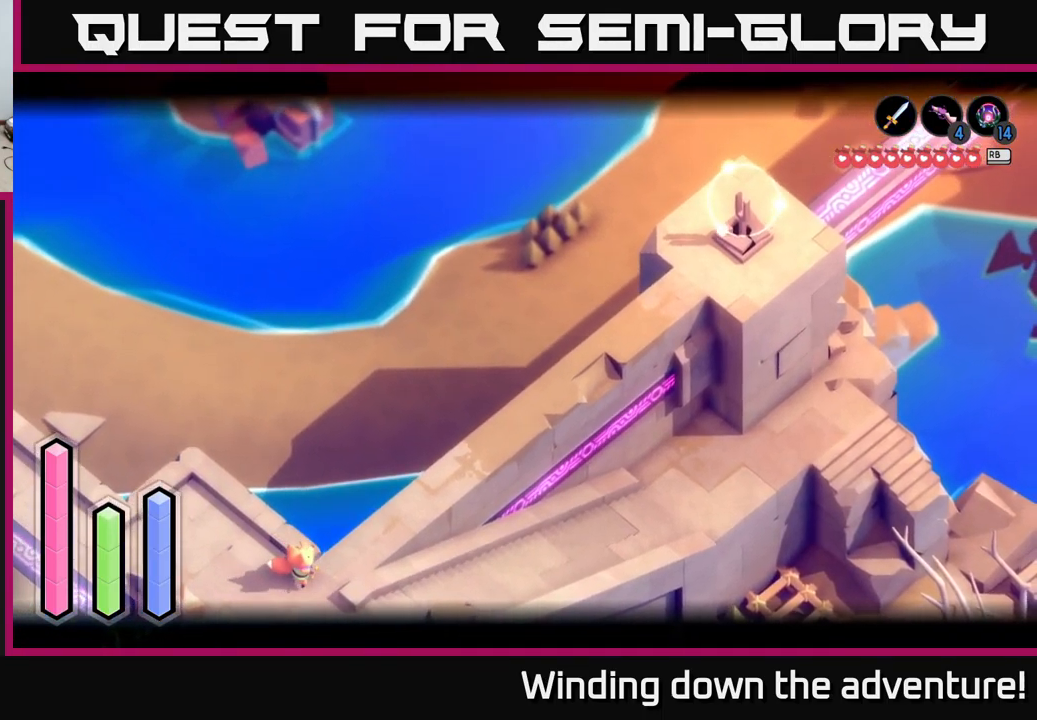
{"buttons": ["A", "L2"], "left_stick": "up-right", "right_stick": "center", "events": [[133, "left_stick", "right"], [350, "left_stick", "up-right"]]}
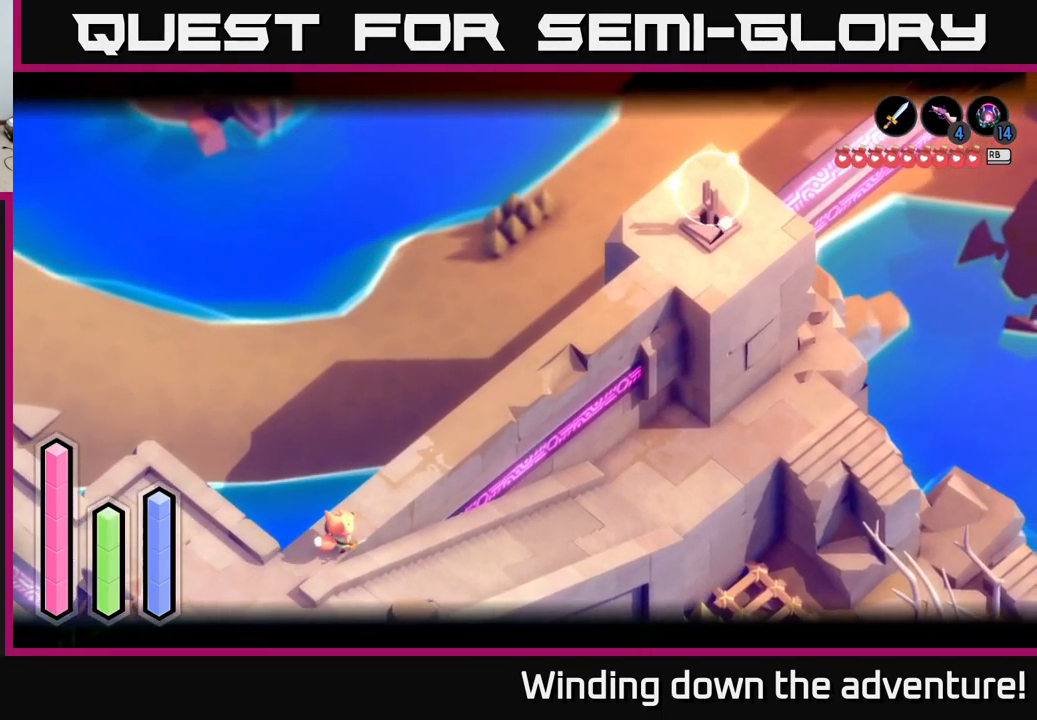
{"buttons": [], "left_stick": "up-right", "right_stick": "center", "events": [[67, "L2", "up"], [350, "A", "up"]]}
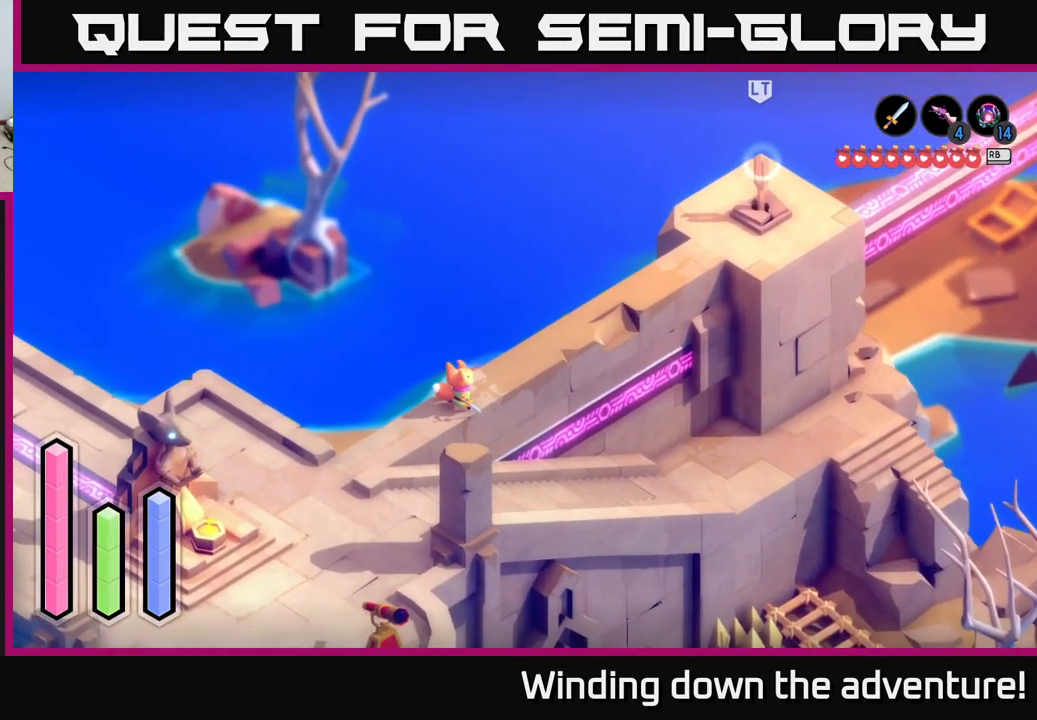
{"buttons": ["A"], "left_stick": "right", "right_stick": "center", "events": [[100, "A", "down"], [383, "left_stick", "right"]]}
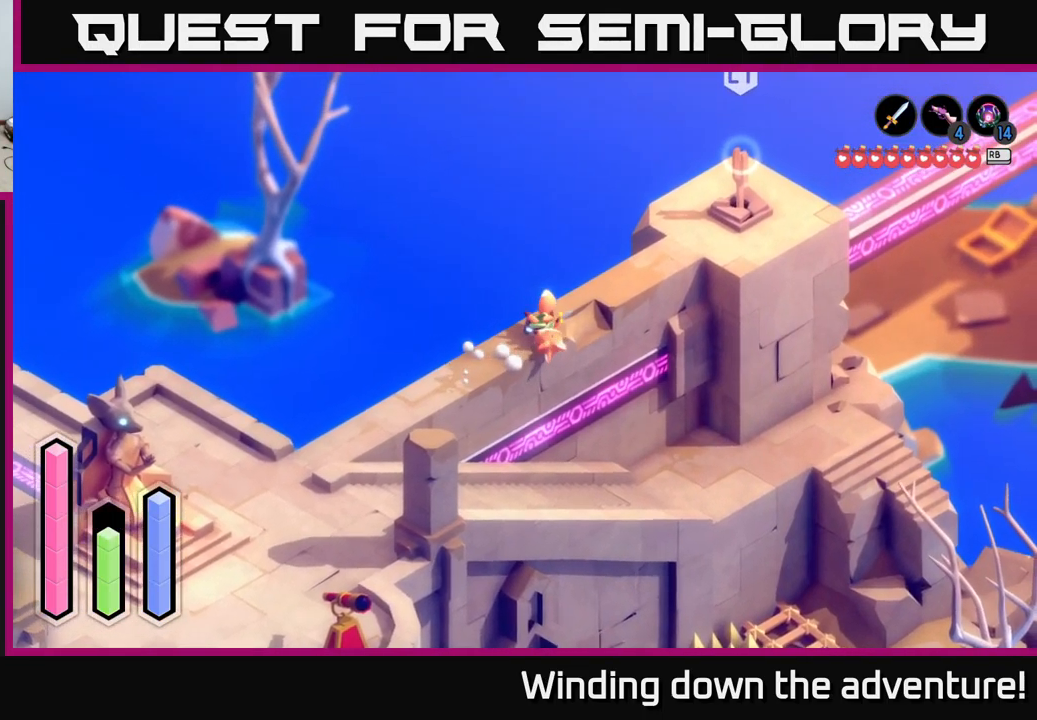
{"buttons": ["A"], "left_stick": "right", "right_stick": "center", "events": []}
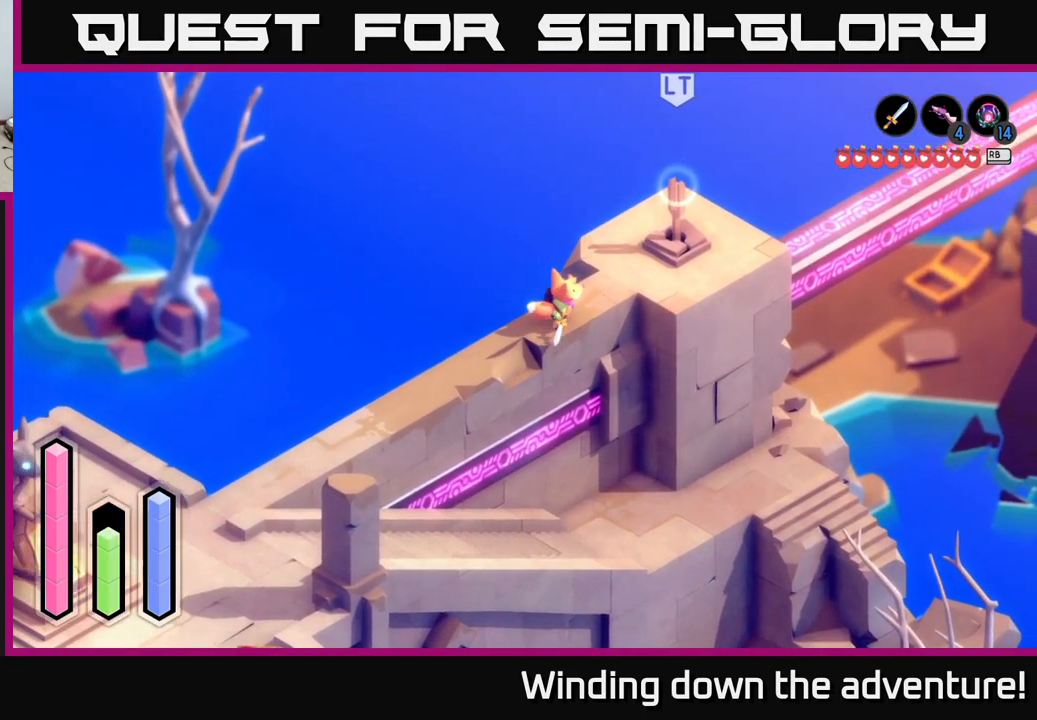
{"buttons": ["A"], "left_stick": "right", "right_stick": "center", "events": []}
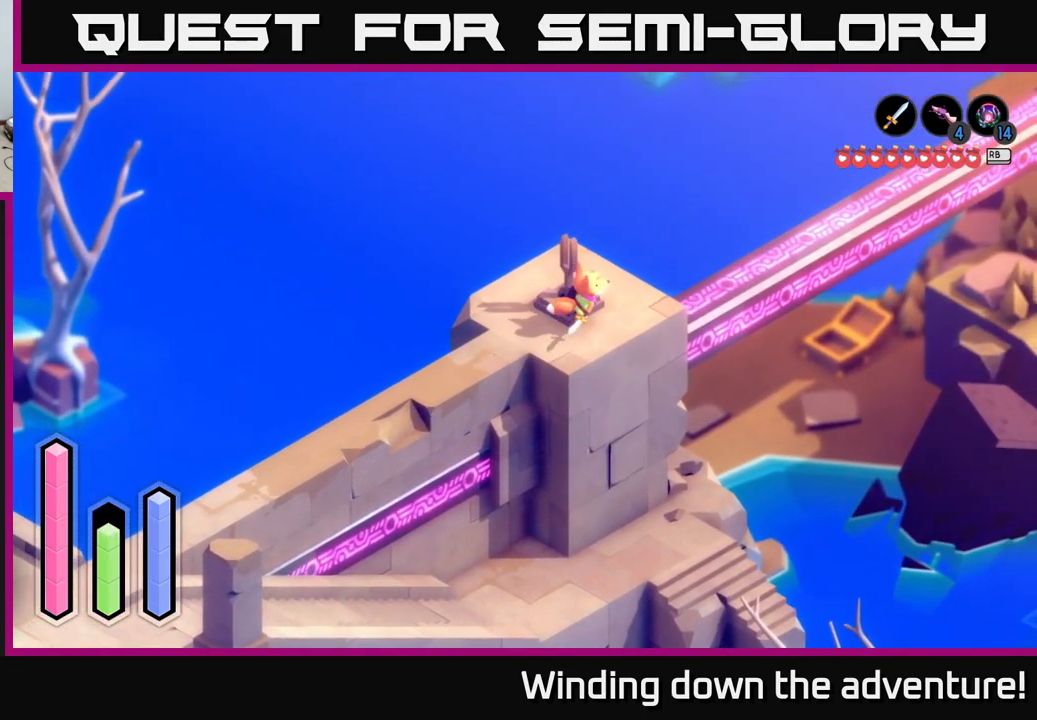
{"buttons": ["A"], "left_stick": "up-right", "right_stick": "center", "events": [[133, "left_stick", "up-right"]]}
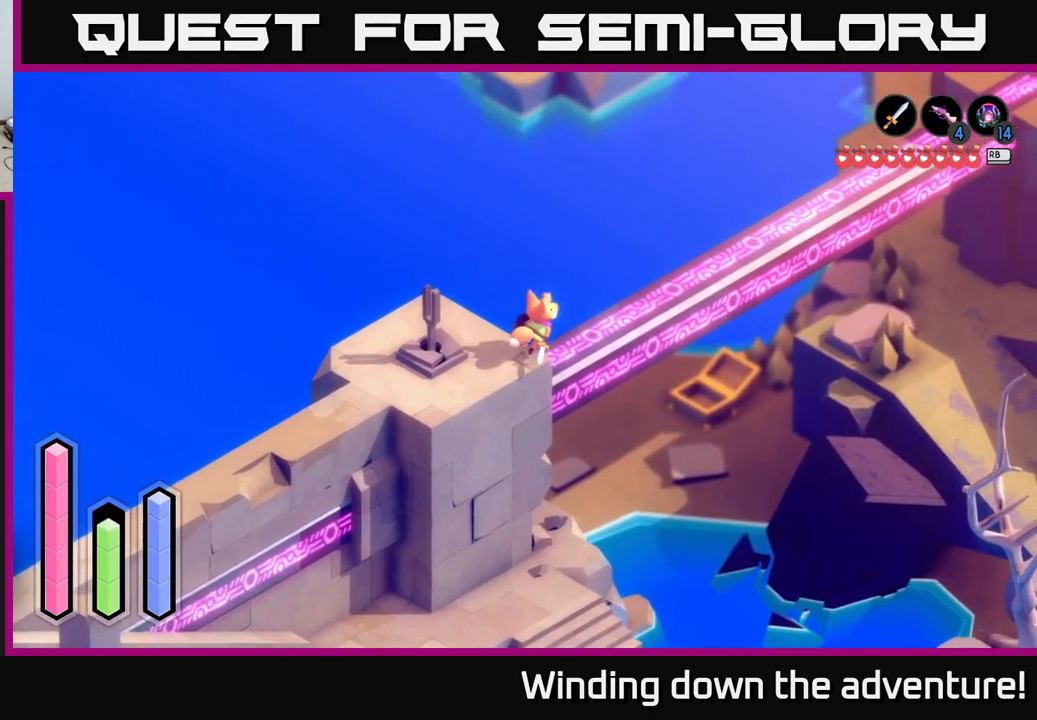
{"buttons": ["A"], "left_stick": "up-right", "right_stick": "center", "events": [[233, "left_stick", "up"], [333, "left_stick", "up-right"]]}
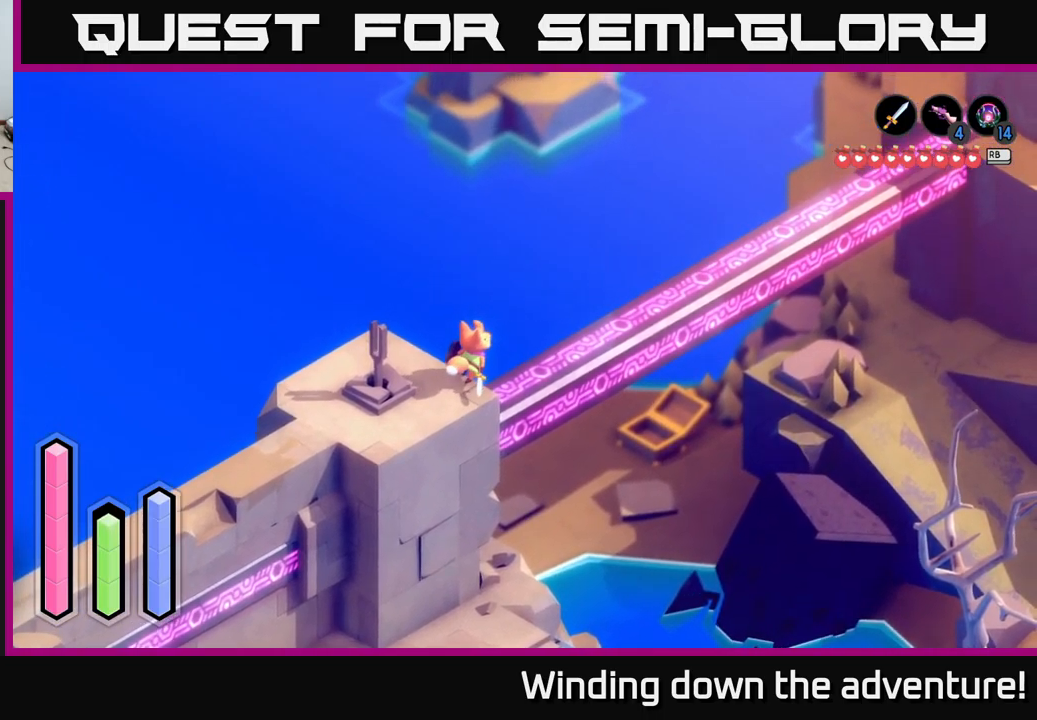
{"buttons": ["A"], "left_stick": "right", "right_stick": "center", "events": [[33, "left_stick", "up"], [167, "left_stick", "up-right"], [400, "left_stick", "right"]]}
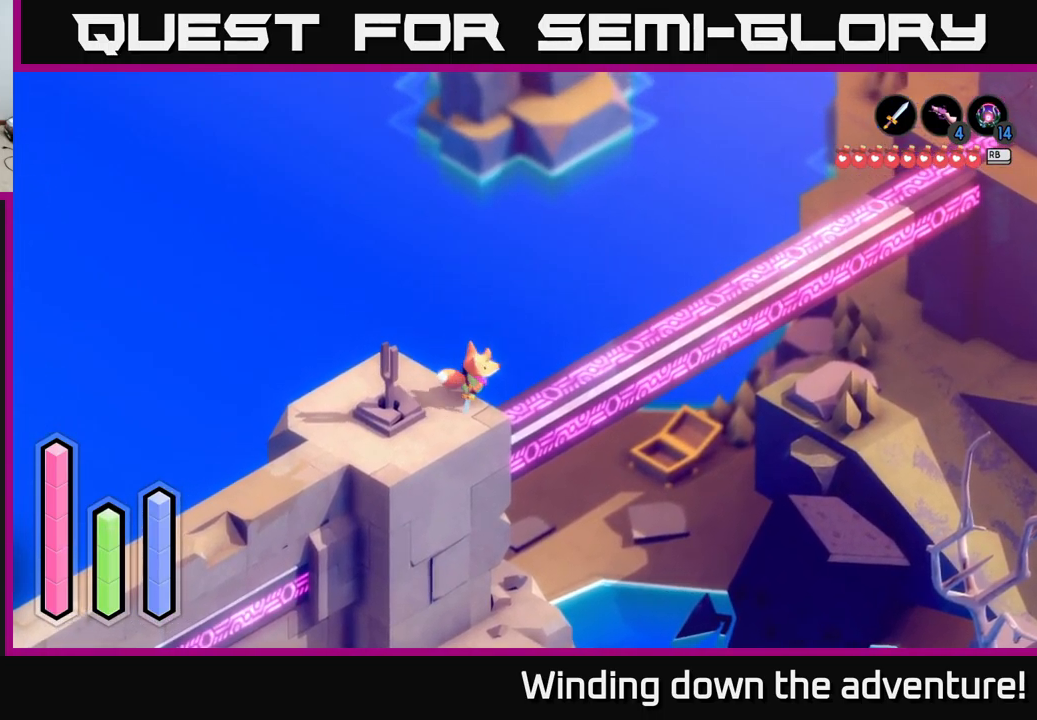
{"buttons": ["L2"], "left_stick": "center", "right_stick": "center", "events": [[33, "left_stick", "down-right"], [317, "left_stick", "up-right"], [333, "A", "up"], [367, "L2", "down"], [417, "left_stick", "center"]]}
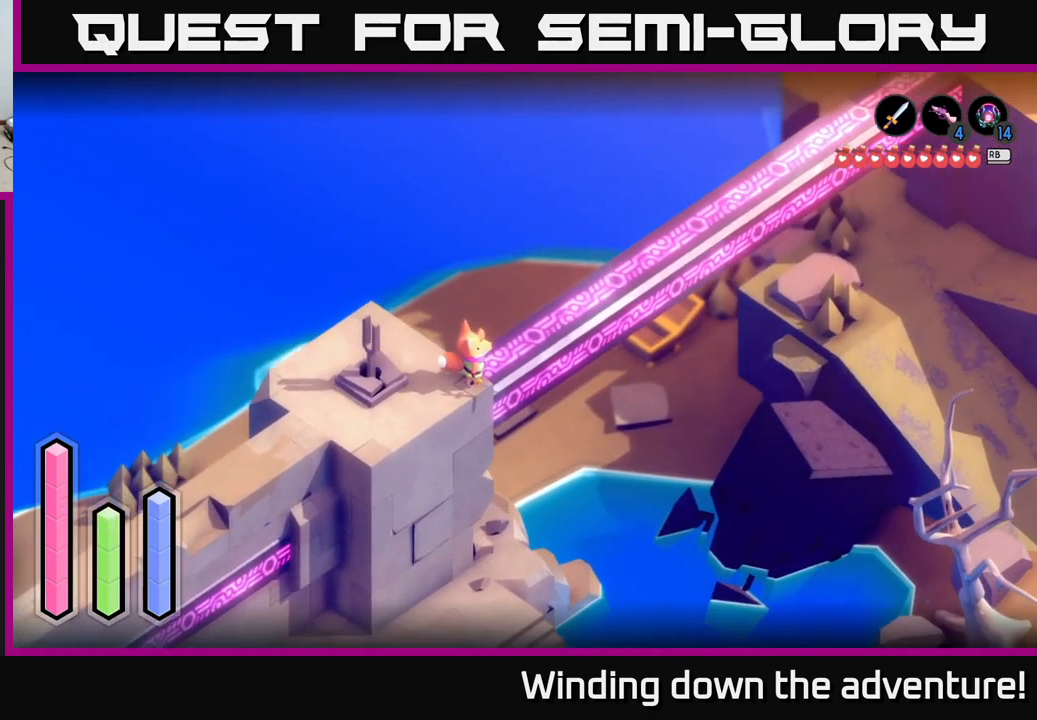
{"buttons": ["L2"], "left_stick": "up-right", "right_stick": "center", "events": [[267, "left_stick", "right"], [500, "left_stick", "up-right"]]}
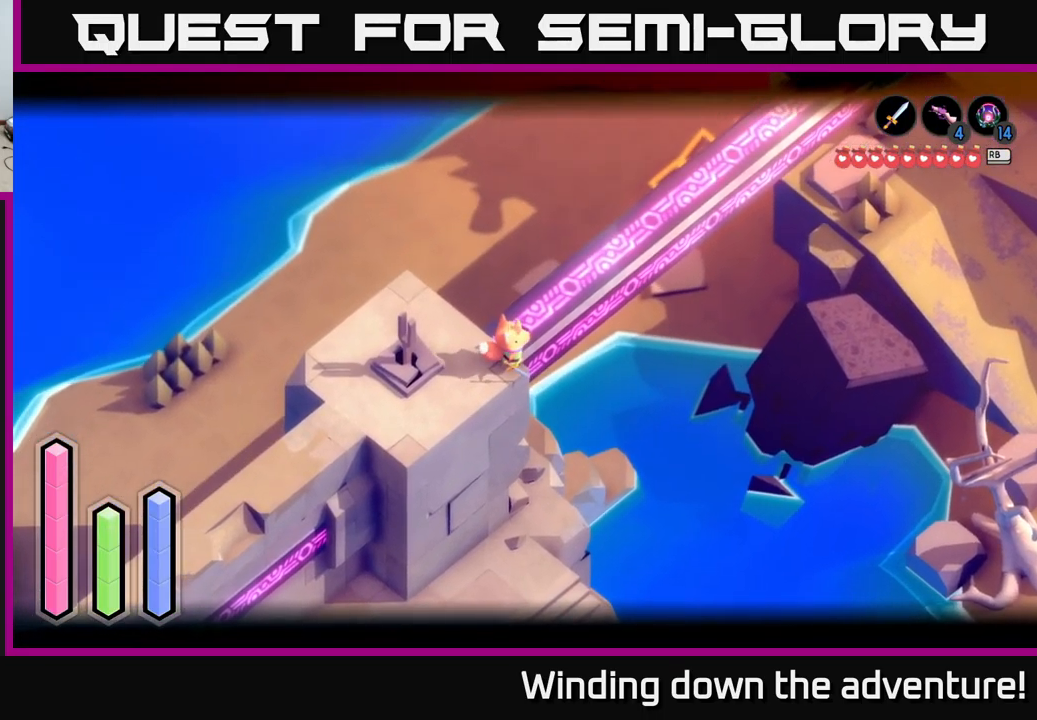
{"buttons": [], "left_stick": "left", "right_stick": "right", "events": [[33, "right_stick", "up-right"], [233, "left_stick", "center"], [450, "left_stick", "left"], [450, "right_stick", "right"], [500, "L2", "up"]]}
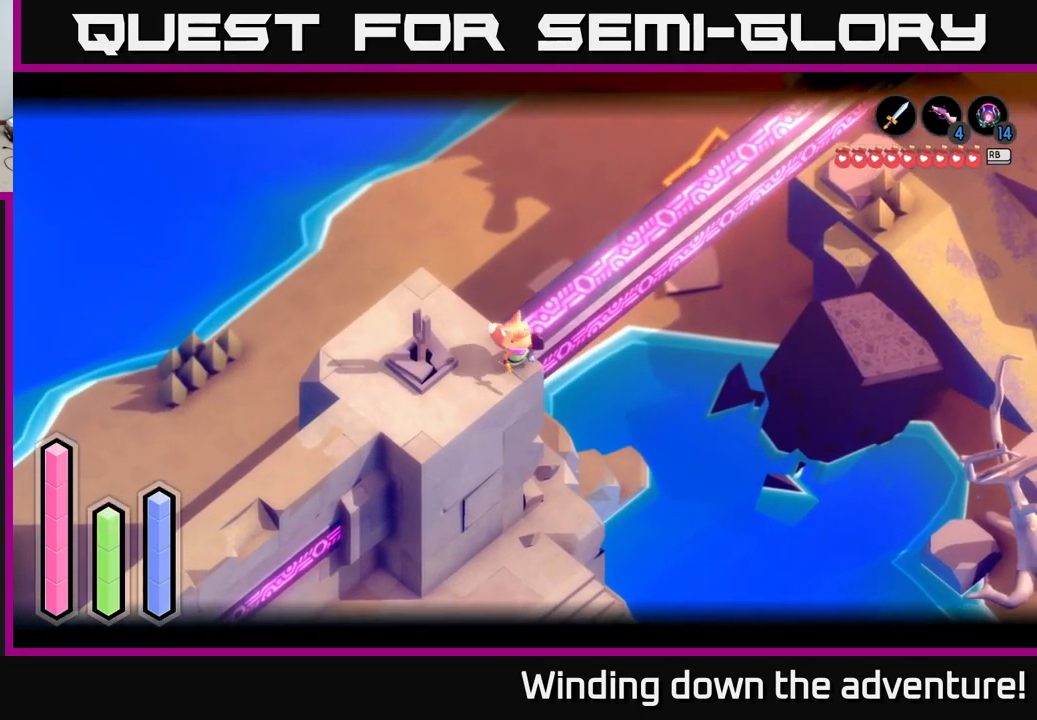
{"buttons": ["L2"], "left_stick": "up-left", "right_stick": "center", "events": [[117, "L2", "down"], [183, "right_stick", "center"], [450, "left_stick", "up-left"]]}
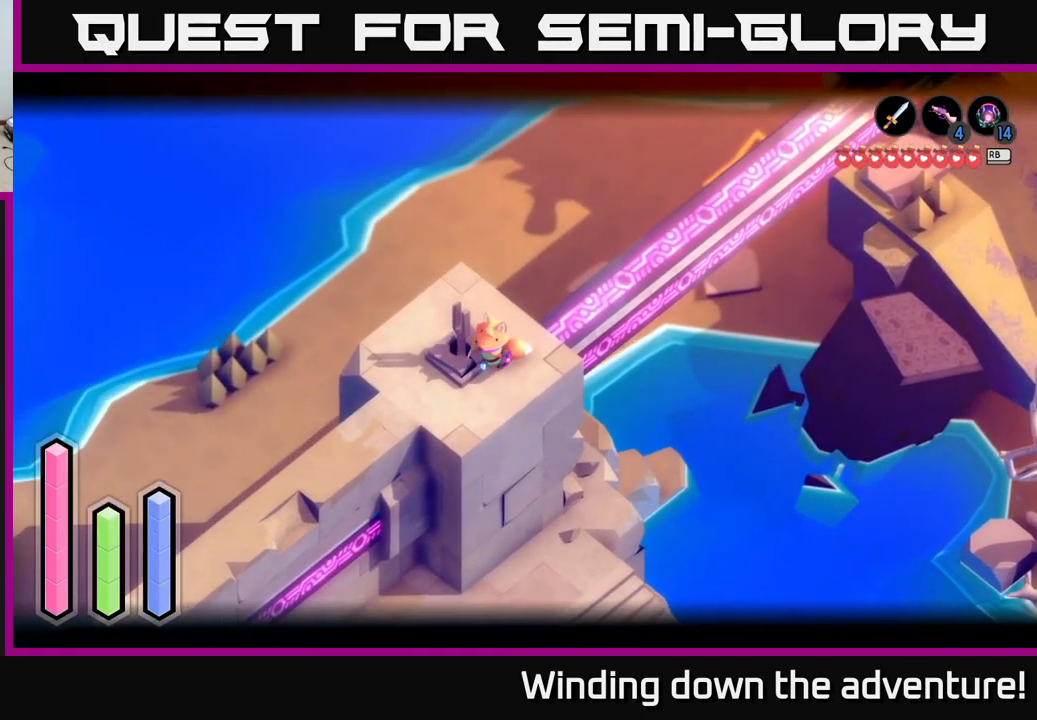
{"buttons": [], "left_stick": "down-left", "right_stick": "center", "events": [[100, "L2", "up"], [150, "left_stick", "left"], [333, "left_stick", "down-left"]]}
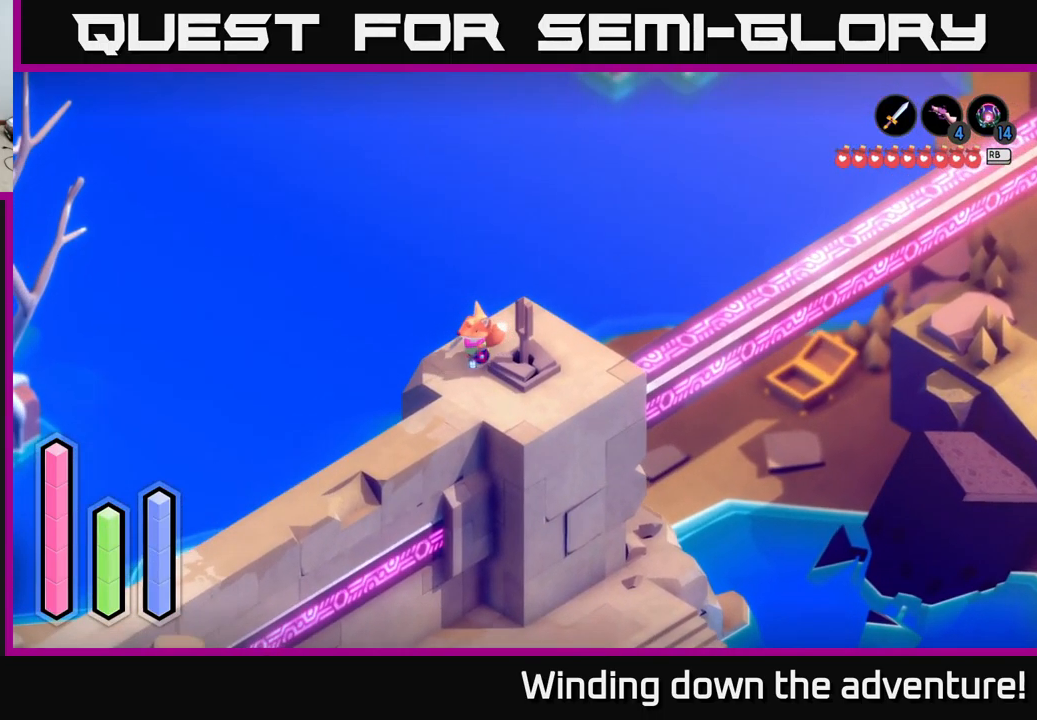
{"buttons": ["A"], "left_stick": "down-left", "right_stick": "center", "events": [[333, "A", "down"]]}
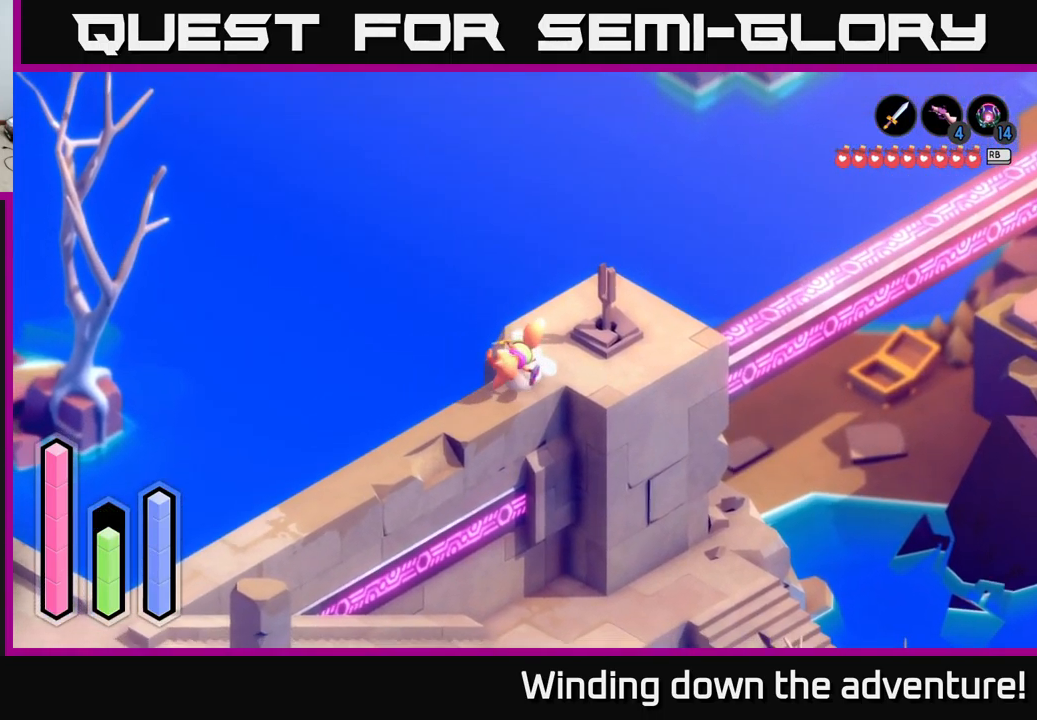
{"buttons": ["A"], "left_stick": "down-left", "right_stick": "center", "events": []}
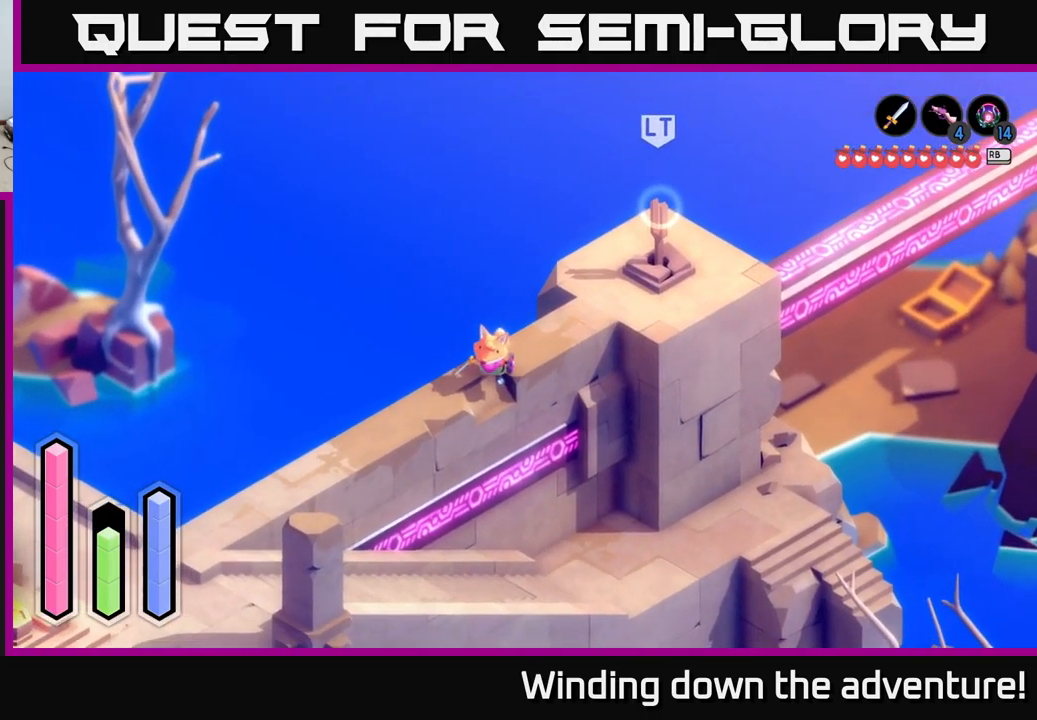
{"buttons": ["A"], "left_stick": "down-left", "right_stick": "center", "events": []}
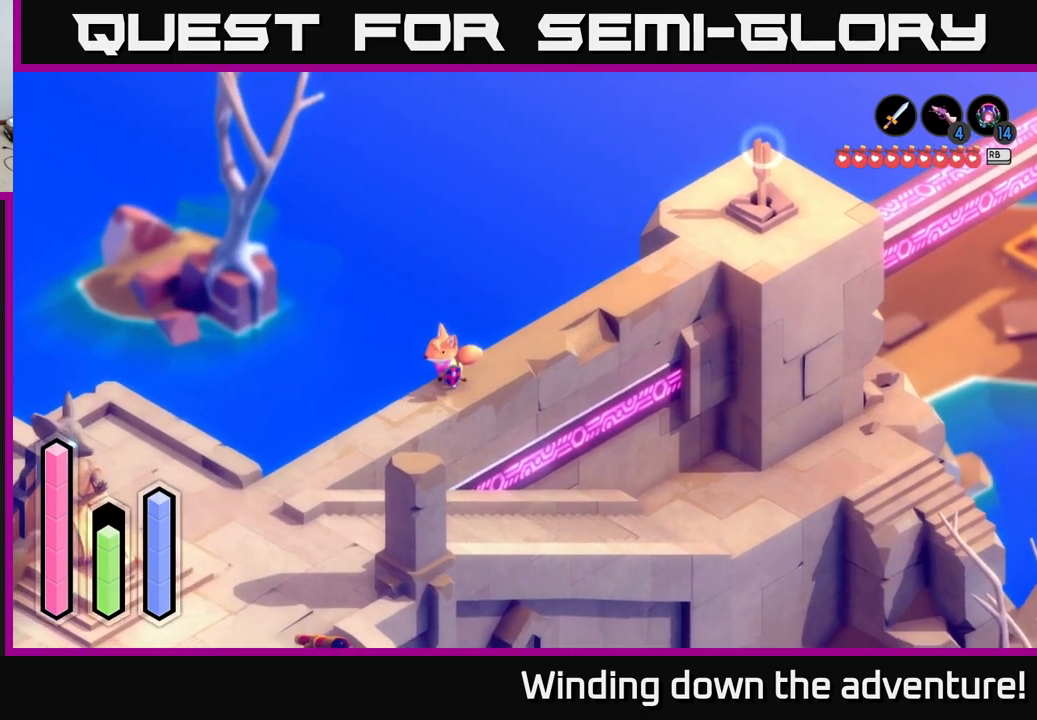
{"buttons": ["A"], "left_stick": "down-left", "right_stick": "center", "events": []}
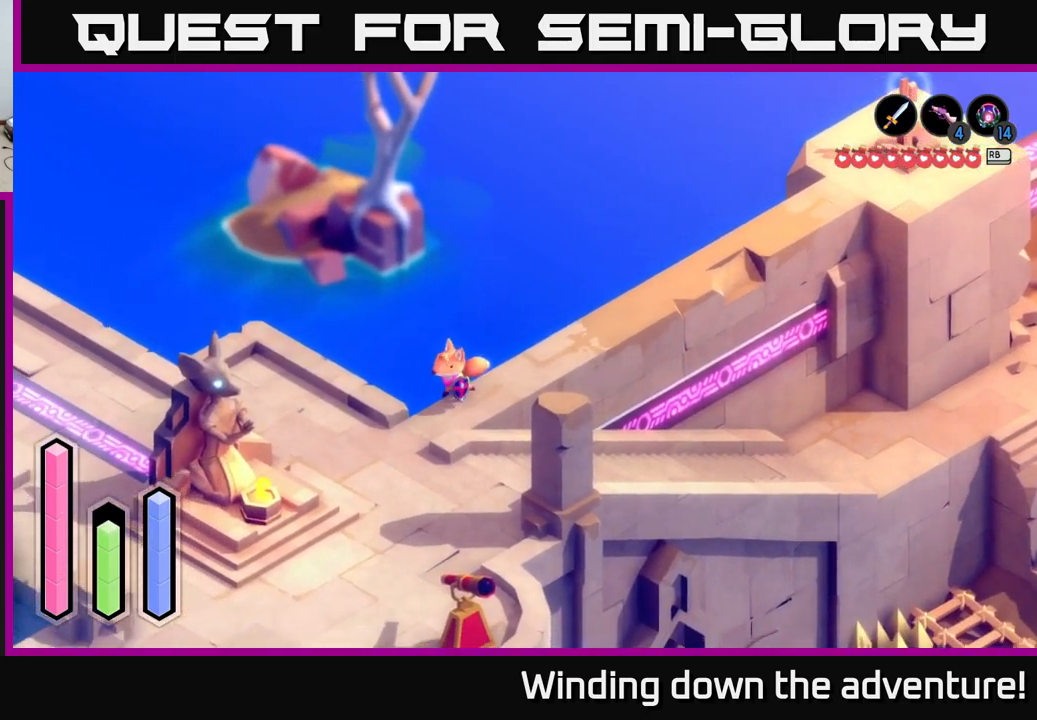
{"buttons": ["A"], "left_stick": "right", "right_stick": "center", "events": [[350, "left_stick", "down-right"], [434, "left_stick", "right"]]}
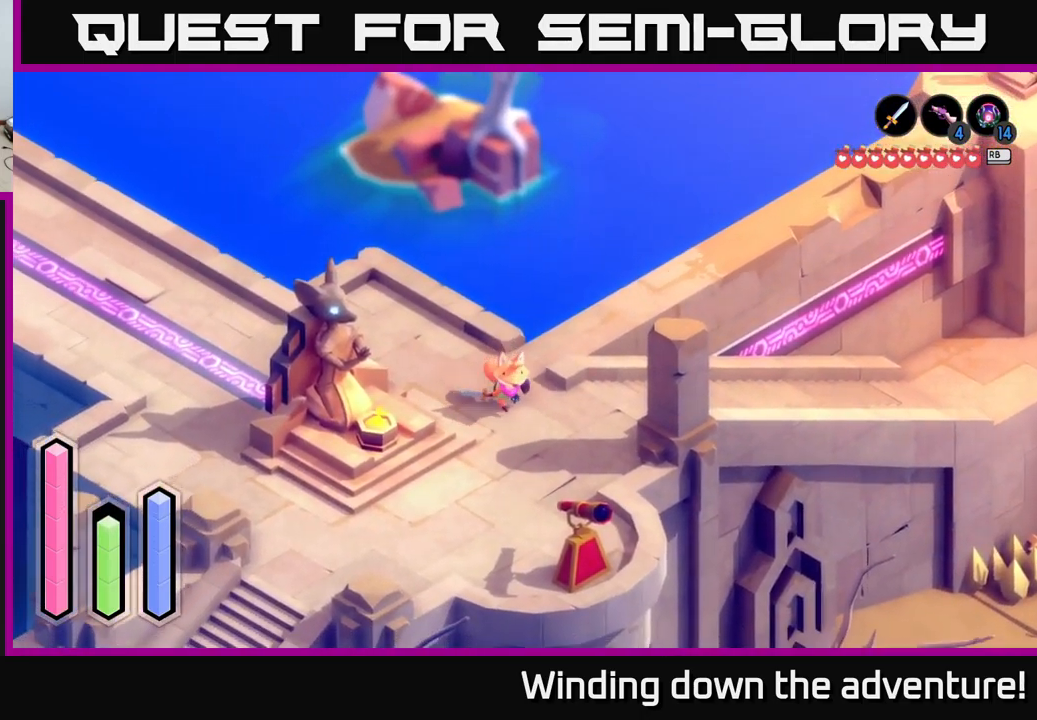
{"buttons": ["A"], "left_stick": "up-right", "right_stick": "center", "events": [[184, "left_stick", "up-right"]]}
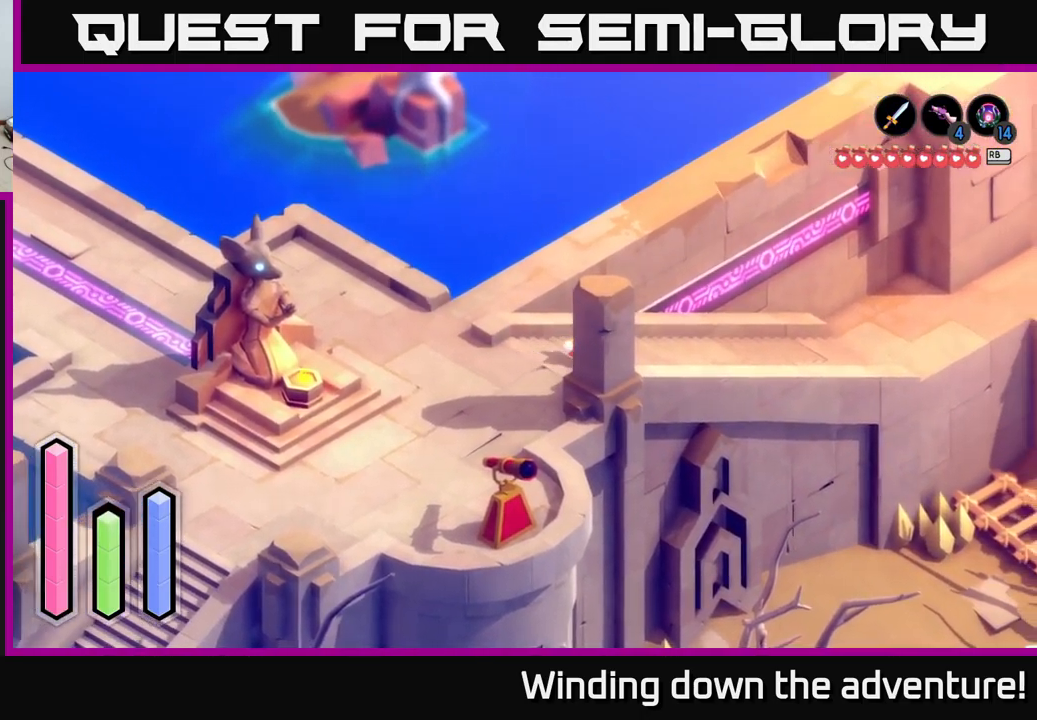
{"buttons": ["A"], "left_stick": "up-right", "right_stick": "center", "events": []}
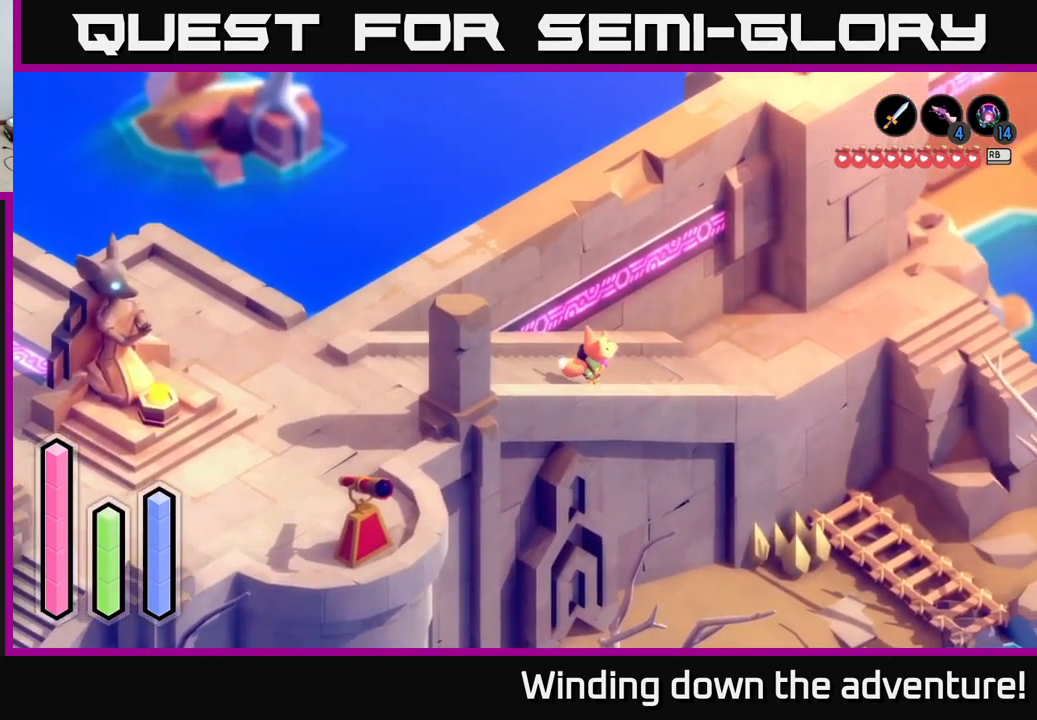
{"buttons": ["A"], "left_stick": "up-right", "right_stick": "center", "events": []}
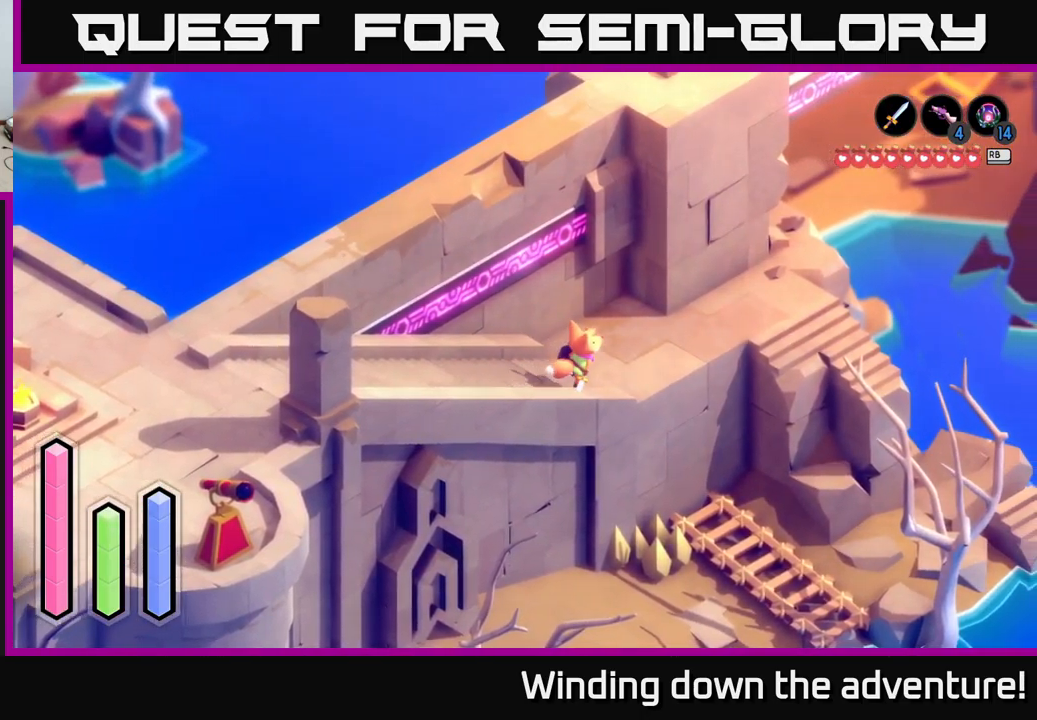
{"buttons": ["A"], "left_stick": "up-right", "right_stick": "center", "events": []}
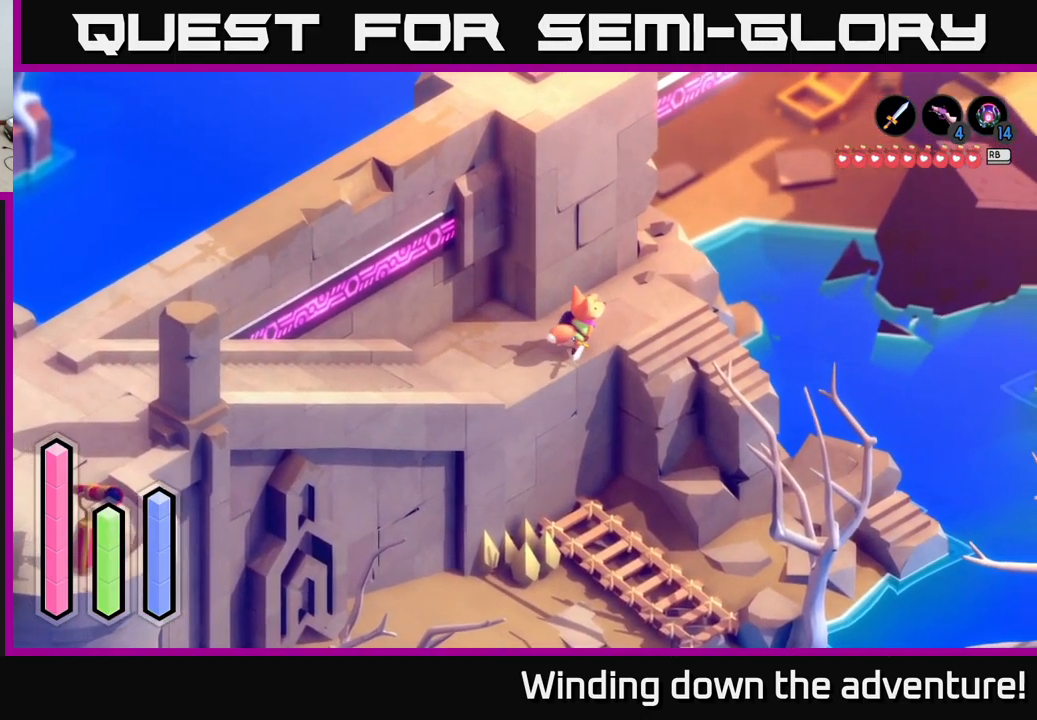
{"buttons": ["A"], "left_stick": "down-right", "right_stick": "center", "events": [[234, "left_stick", "right"], [400, "left_stick", "down-right"]]}